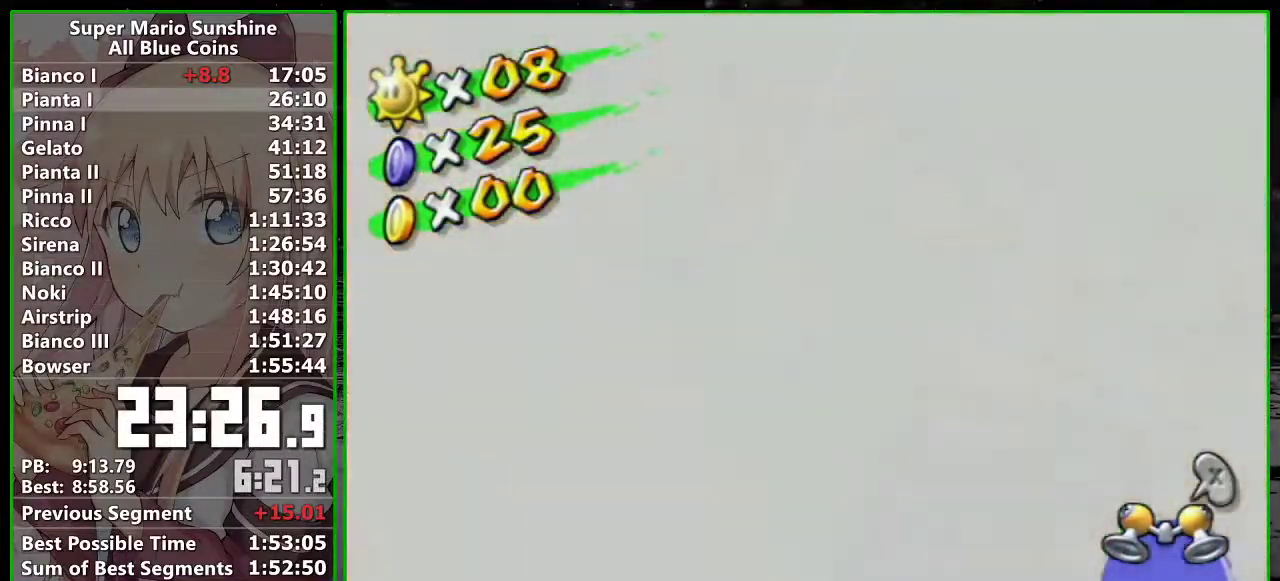
Gameplay with a controller (Nintendo layout); each line is a JSON object with the inputs held at the frame after it. "events" lists button and stick changes between this image and that frame as [ms after this image, input, new state], when the widget could be followed in between. Not read: L3 R3 right_stick.
{"buttons": ["A"], "left_stick": "center", "events": [[300, "A", "down"], [367, "A", "up"], [450, "A", "down"]]}
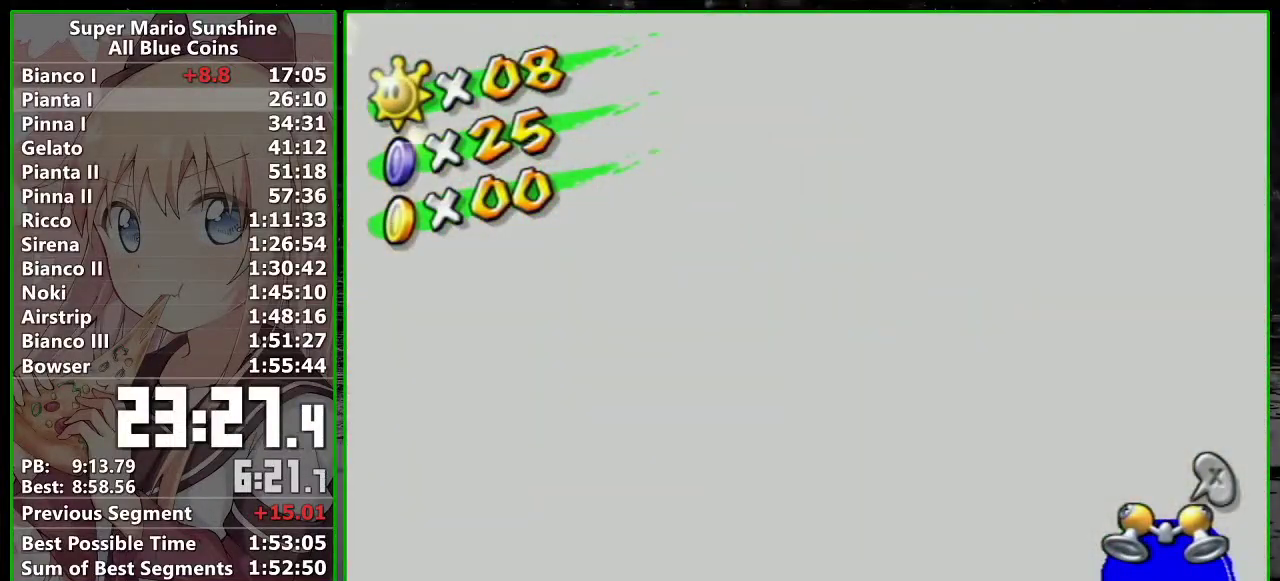
{"buttons": ["A"], "left_stick": "center", "events": [[17, "A", "up"], [83, "A", "down"], [133, "A", "up"], [333, "A", "down"], [400, "A", "up"], [450, "A", "down"]]}
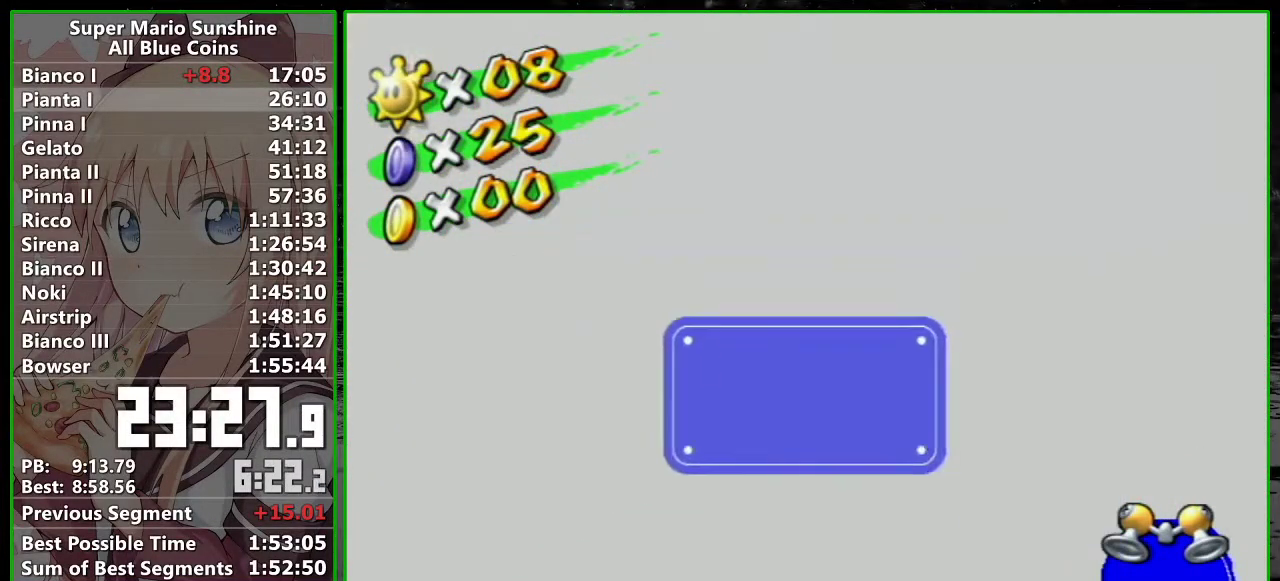
{"buttons": [], "left_stick": "center", "events": [[117, "A", "up"]]}
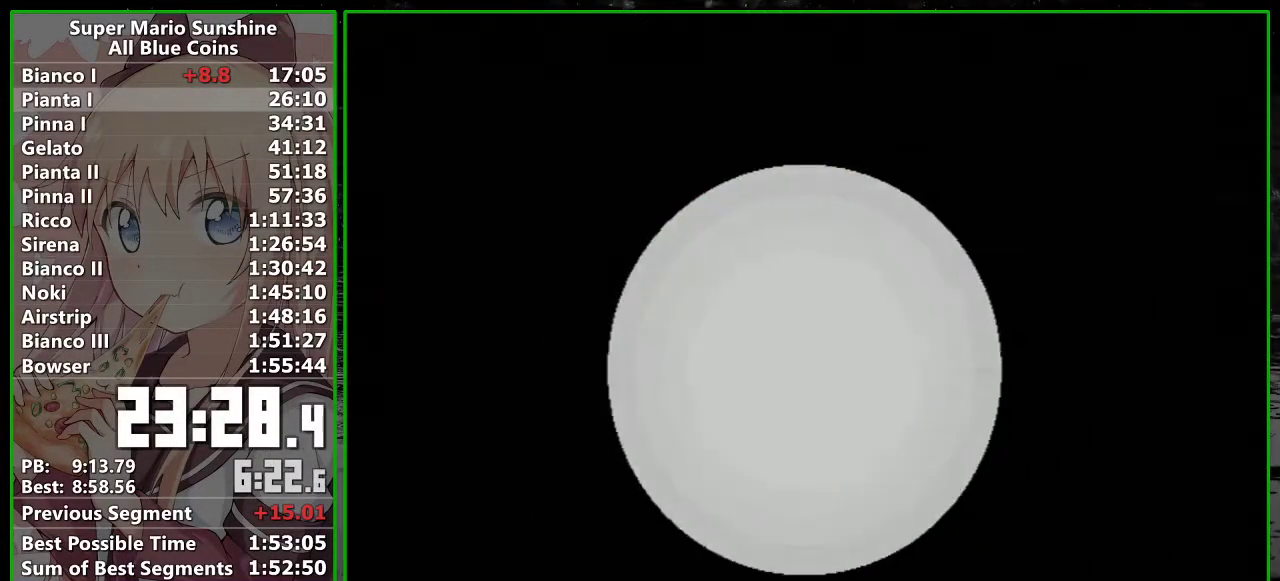
{"buttons": [], "left_stick": "center", "events": []}
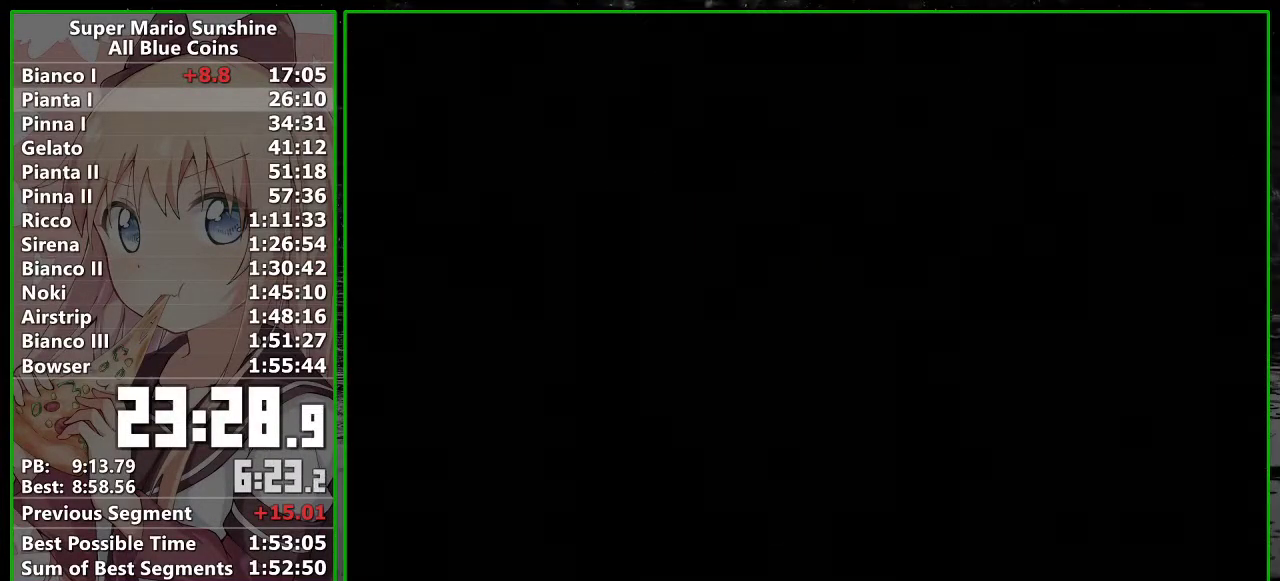
{"buttons": [], "left_stick": "center", "events": []}
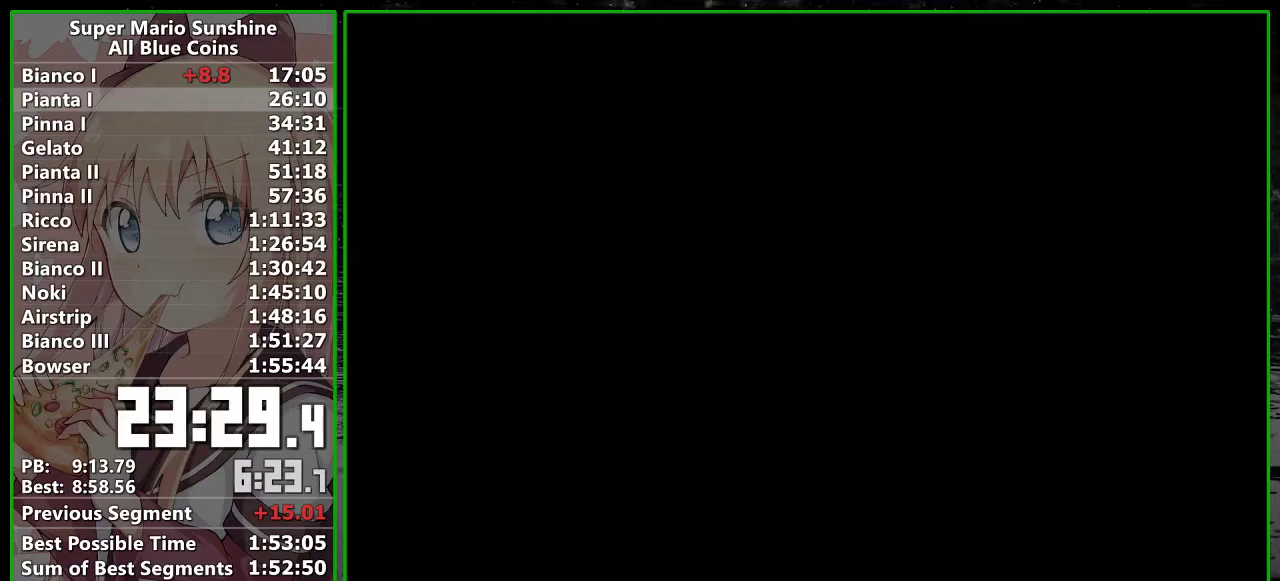
{"buttons": [], "left_stick": "center", "events": [[17, "A", "down"], [117, "A", "up"], [200, "A", "down"], [233, "B", "down"], [267, "A", "up"], [300, "B", "up"], [333, "A", "down"], [400, "B", "down"], [417, "A", "up"], [467, "B", "up"]]}
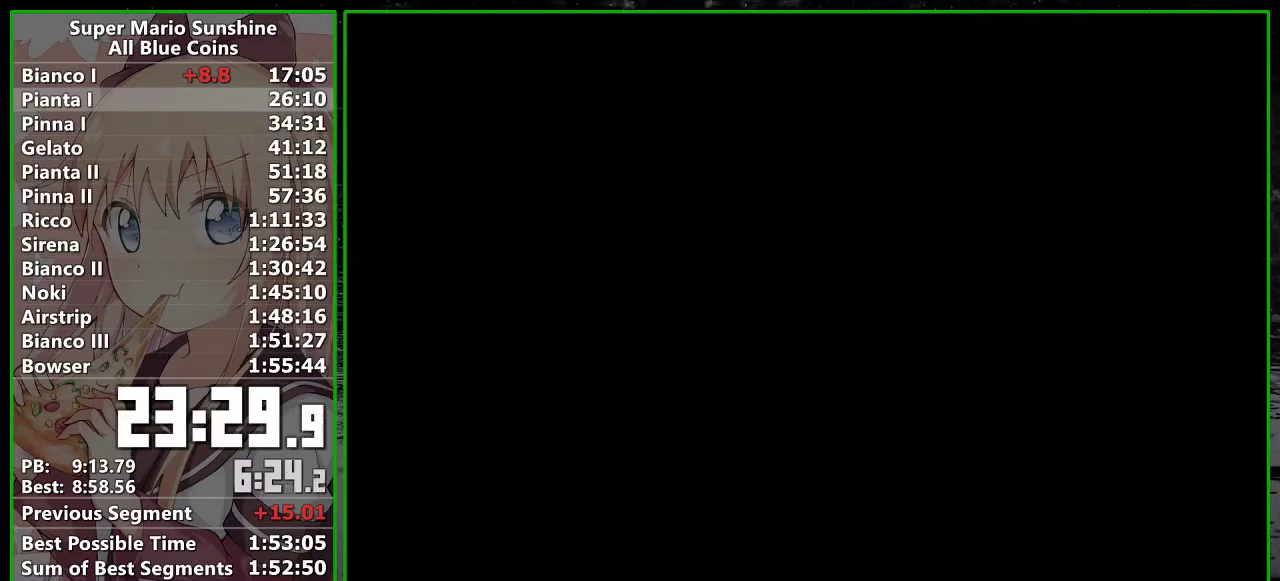
{"buttons": [], "left_stick": "center", "events": [[17, "A", "down"], [83, "B", "down"], [117, "A", "up"], [150, "B", "up"], [183, "A", "down"], [233, "B", "down"], [267, "A", "up"], [300, "B", "up"], [367, "A", "down"], [417, "A", "up"], [417, "B", "down"], [483, "B", "up"]]}
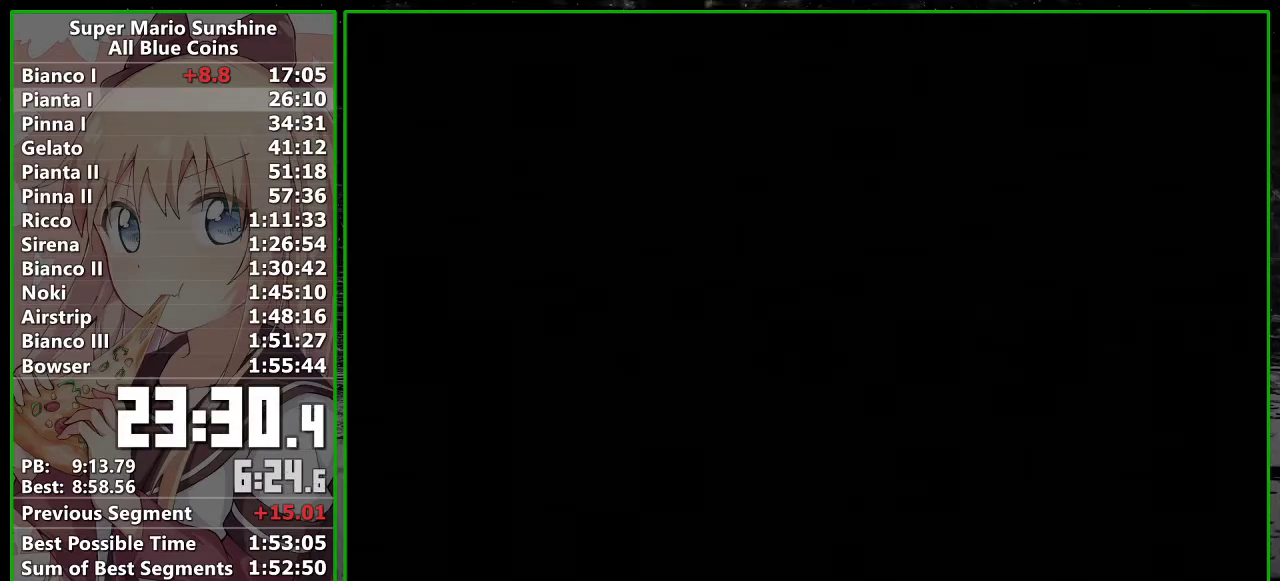
{"buttons": ["B"], "left_stick": "center", "events": [[17, "A", "down"], [117, "A", "up"], [117, "B", "down"], [167, "A", "down"], [167, "B", "up"], [267, "A", "up"], [267, "B", "down"], [333, "A", "down"], [333, "B", "up"], [433, "A", "up"], [450, "B", "down"]]}
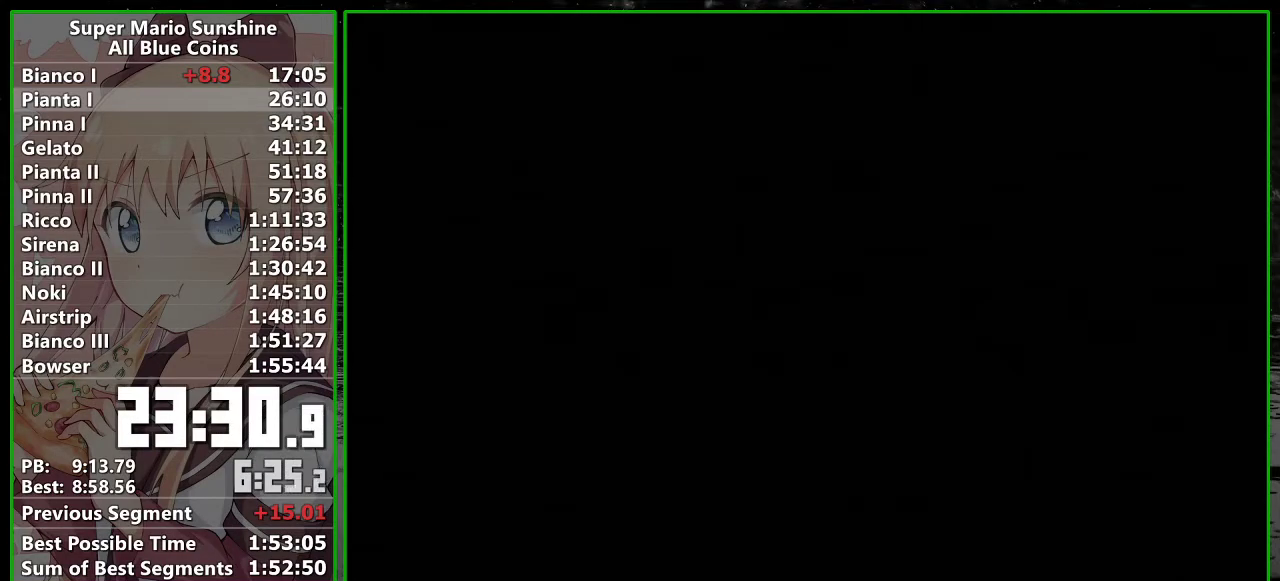
{"buttons": ["A", "B"], "left_stick": "center", "events": [[17, "A", "down"], [17, "B", "up"], [117, "A", "up"], [117, "B", "down"], [167, "A", "down"], [200, "B", "up"], [267, "A", "up"], [300, "B", "down"], [333, "A", "down"], [367, "B", "up"], [417, "A", "up"], [450, "B", "down"], [483, "A", "down"]]}
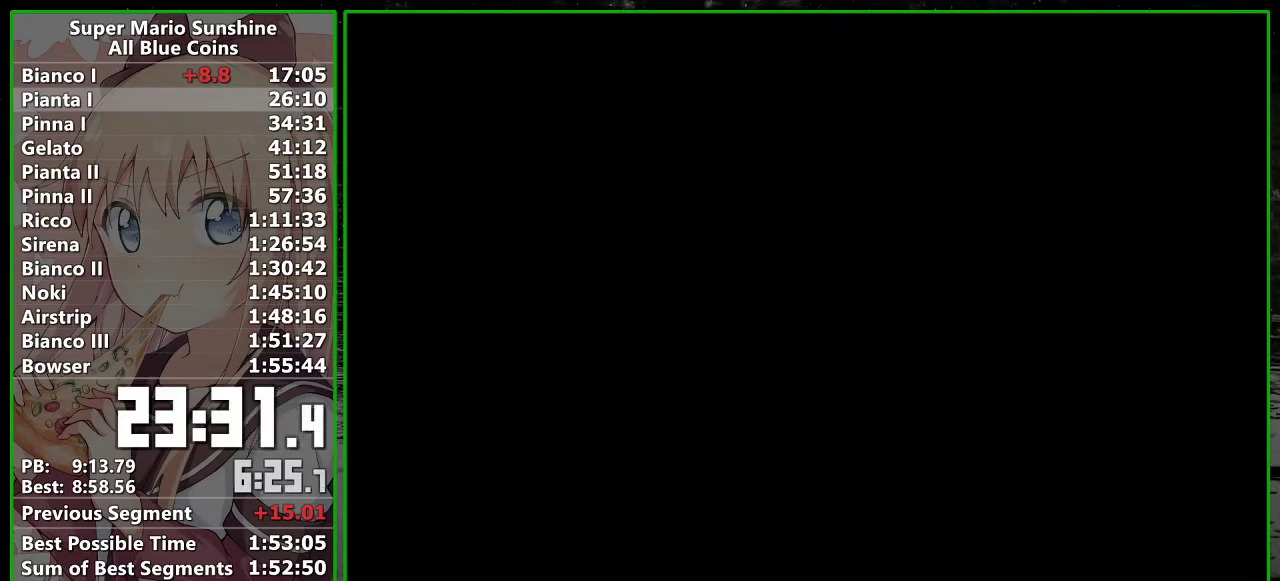
{"buttons": ["A", "B"], "left_stick": "center", "events": [[17, "B", "up"], [50, "A", "up"], [150, "A", "down"], [150, "B", "down"], [200, "A", "up"], [200, "B", "up"], [267, "A", "down"], [300, "B", "down"], [367, "A", "up"], [400, "B", "up"], [450, "A", "down"], [450, "B", "down"]]}
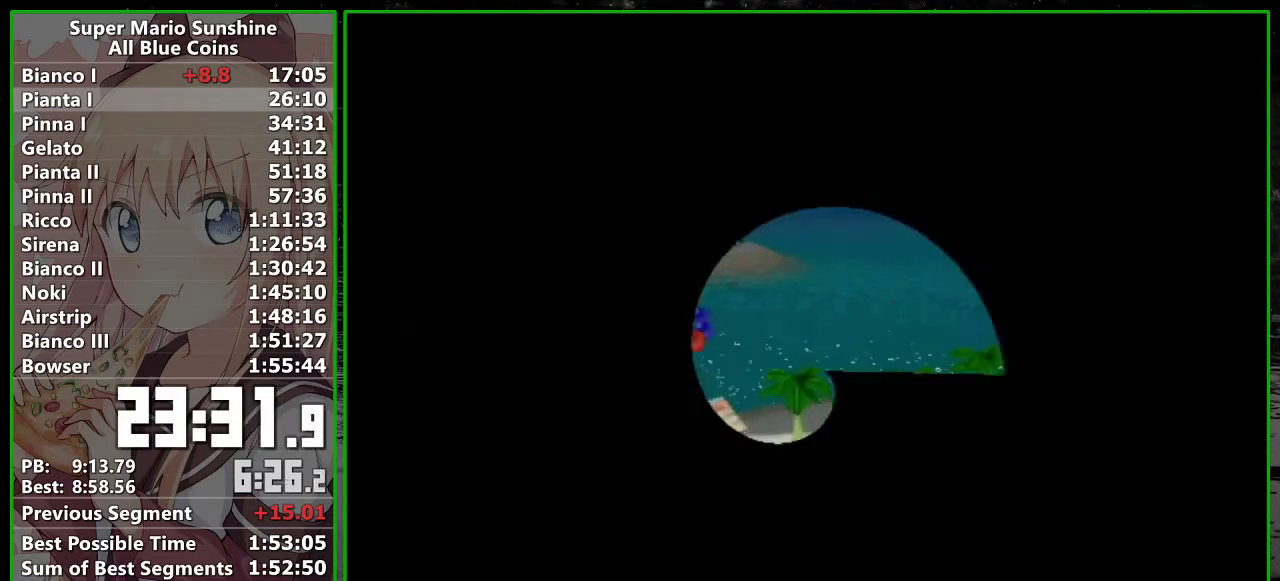
{"buttons": ["A"], "left_stick": "center", "events": [[50, "A", "up"], [50, "B", "up"], [150, "A", "down"], [150, "B", "down"], [200, "A", "up"], [200, "B", "up"], [300, "A", "down"], [383, "A", "up"], [450, "A", "down"]]}
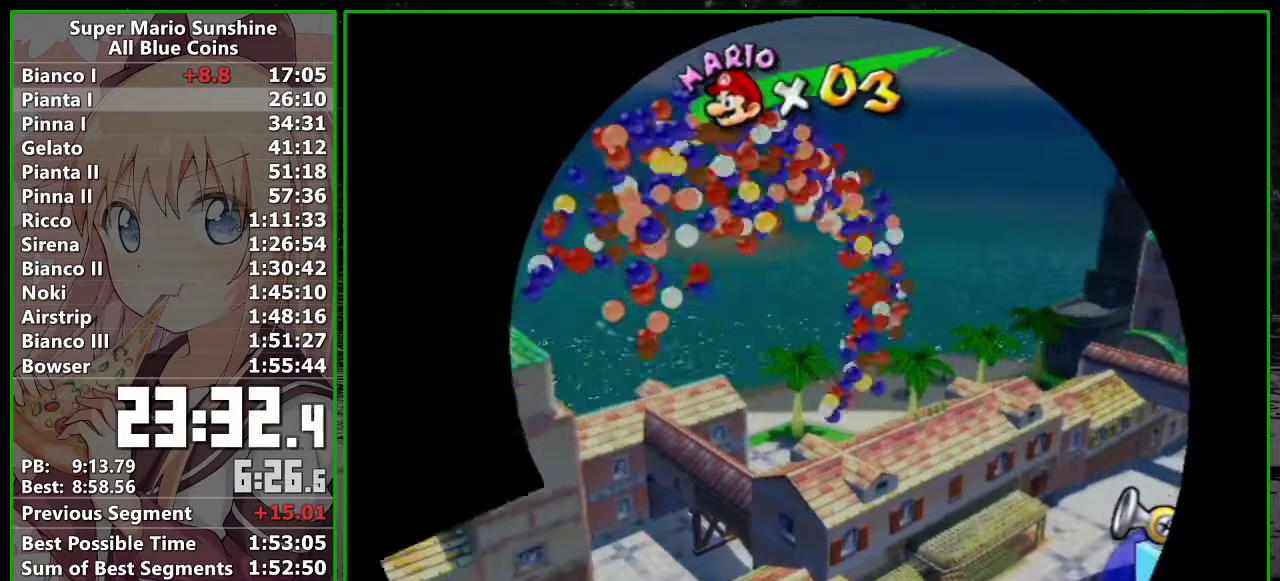
{"buttons": ["A"], "left_stick": "center", "events": [[17, "B", "down"], [50, "A", "up"], [83, "B", "up"], [150, "A", "down"], [200, "A", "up"], [200, "B", "down"], [267, "B", "up"], [400, "B", "down"], [450, "B", "up"], [483, "A", "down"]]}
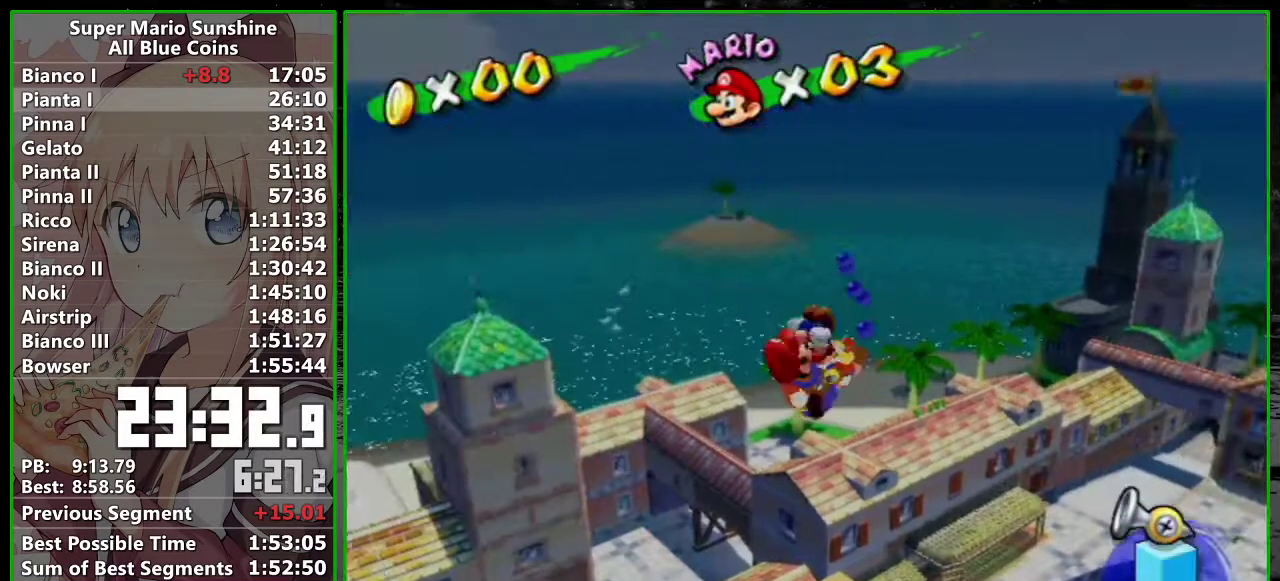
{"buttons": [], "left_stick": "center", "events": [[50, "A", "up"], [83, "B", "down"], [167, "B", "up"], [433, "B", "down"], [483, "B", "up"]]}
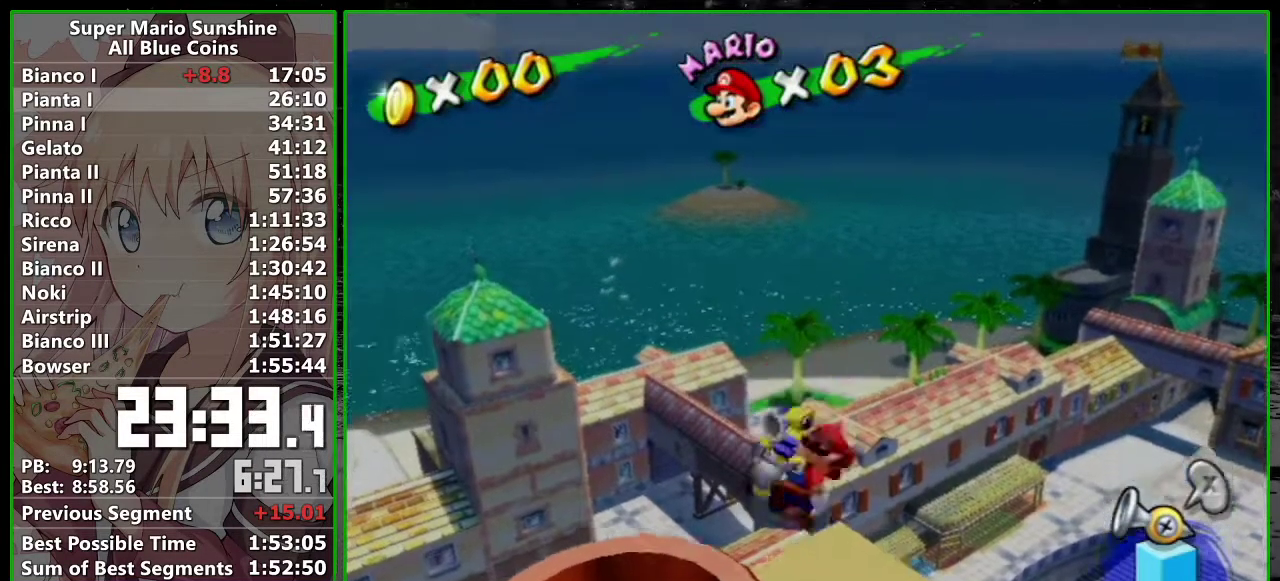
{"buttons": ["A"], "left_stick": "center", "events": [[50, "A", "down"], [117, "B", "down"], [133, "A", "up"], [200, "B", "up"], [417, "A", "down"]]}
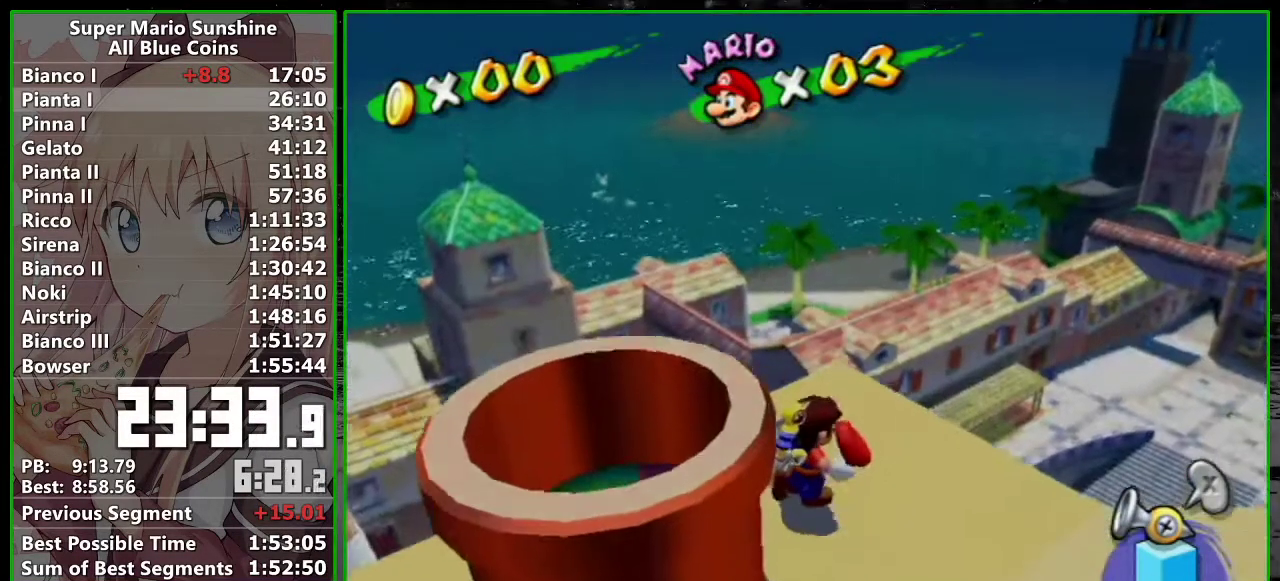
{"buttons": [], "left_stick": "center", "events": [[17, "A", "up"], [50, "B", "down"], [117, "A", "down"], [150, "B", "up"], [167, "A", "up"], [233, "B", "down"], [300, "A", "down"], [333, "B", "up"], [367, "A", "up"]]}
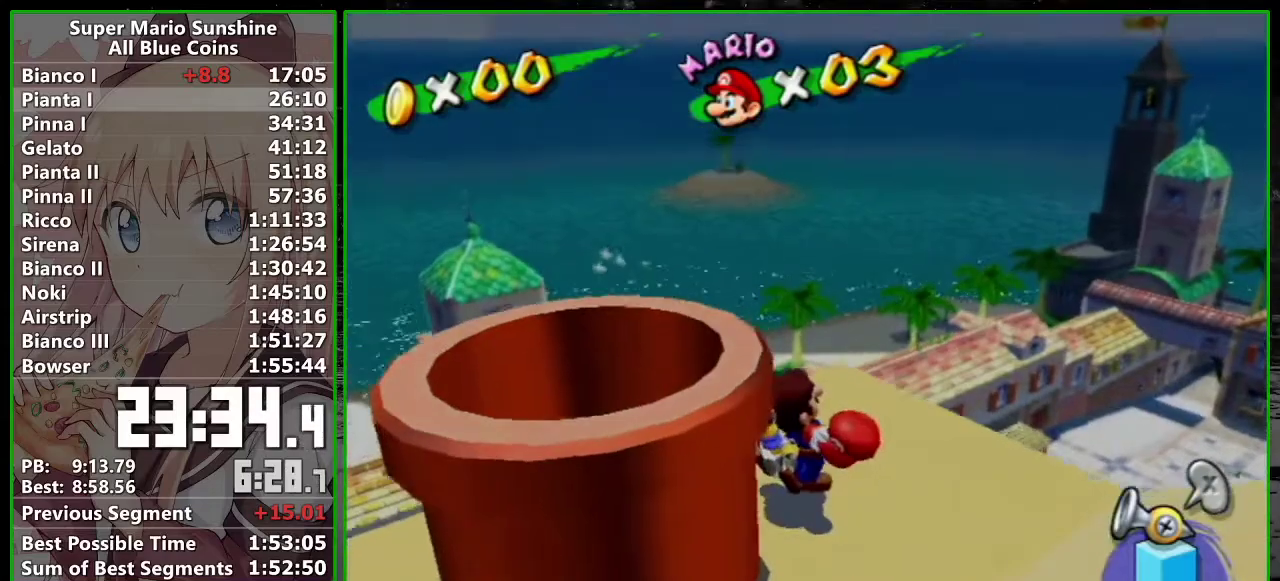
{"buttons": [], "left_stick": "center", "events": [[183, "A", "down"], [233, "A", "up"], [233, "B", "down"], [300, "B", "up"], [333, "A", "down"], [400, "B", "down"], [433, "A", "up"], [450, "B", "up"]]}
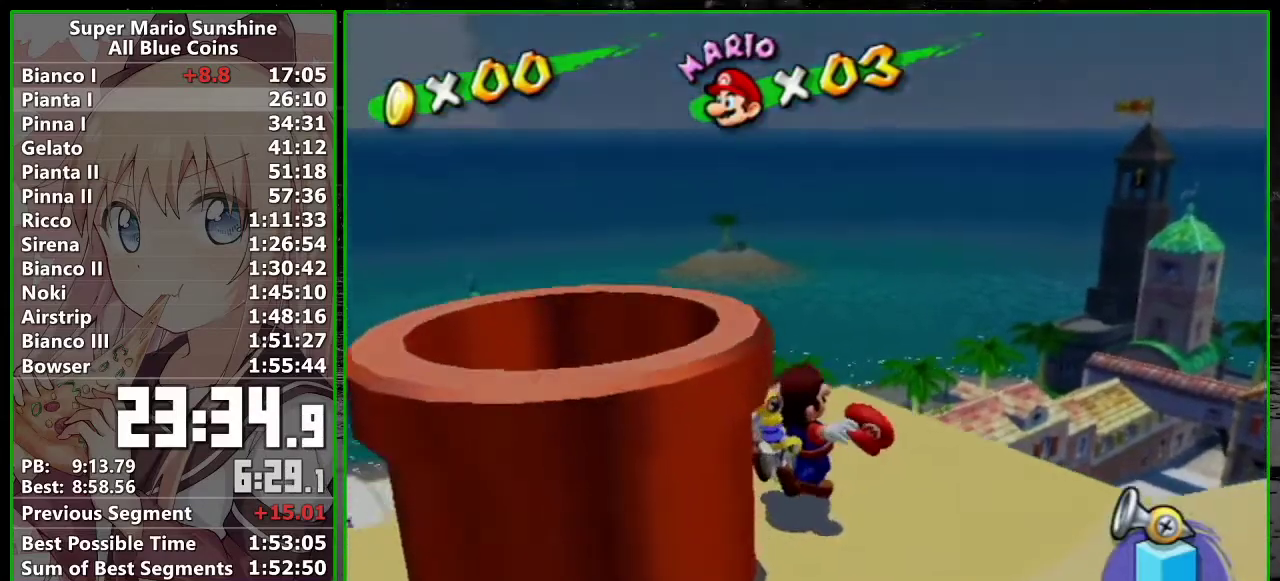
{"buttons": [], "left_stick": "center", "events": [[367, "A", "down"], [417, "A", "up"]]}
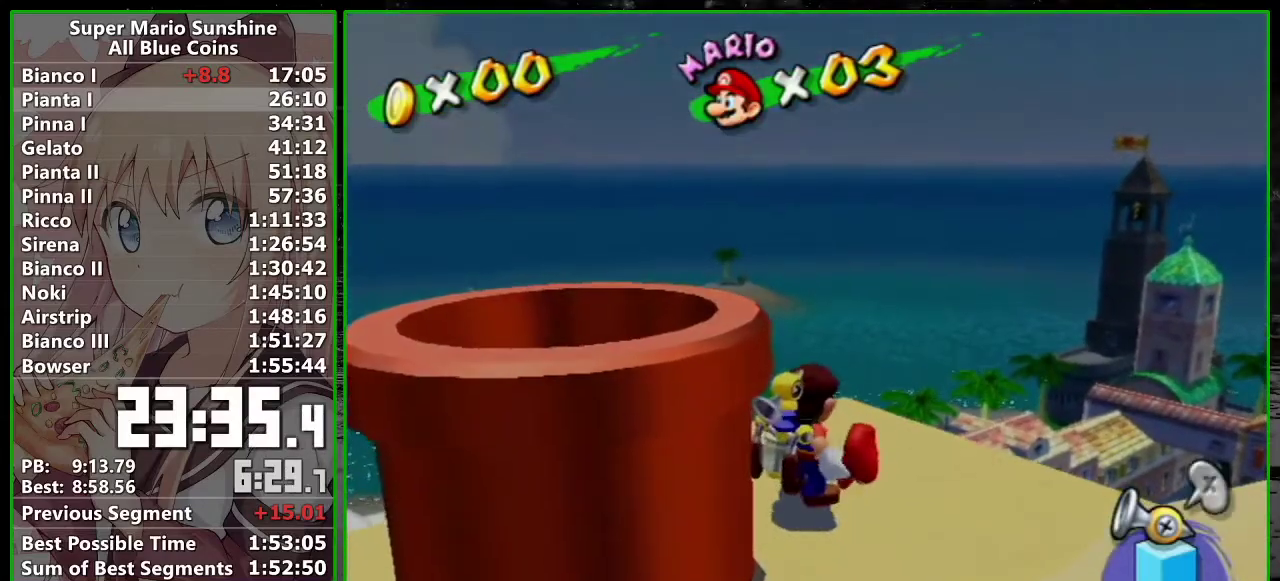
{"buttons": ["A"], "left_stick": "center", "events": [[17, "A", "down"], [83, "A", "up"], [167, "A", "down"], [267, "A", "up"], [367, "A", "down"], [417, "A", "up"], [483, "A", "down"]]}
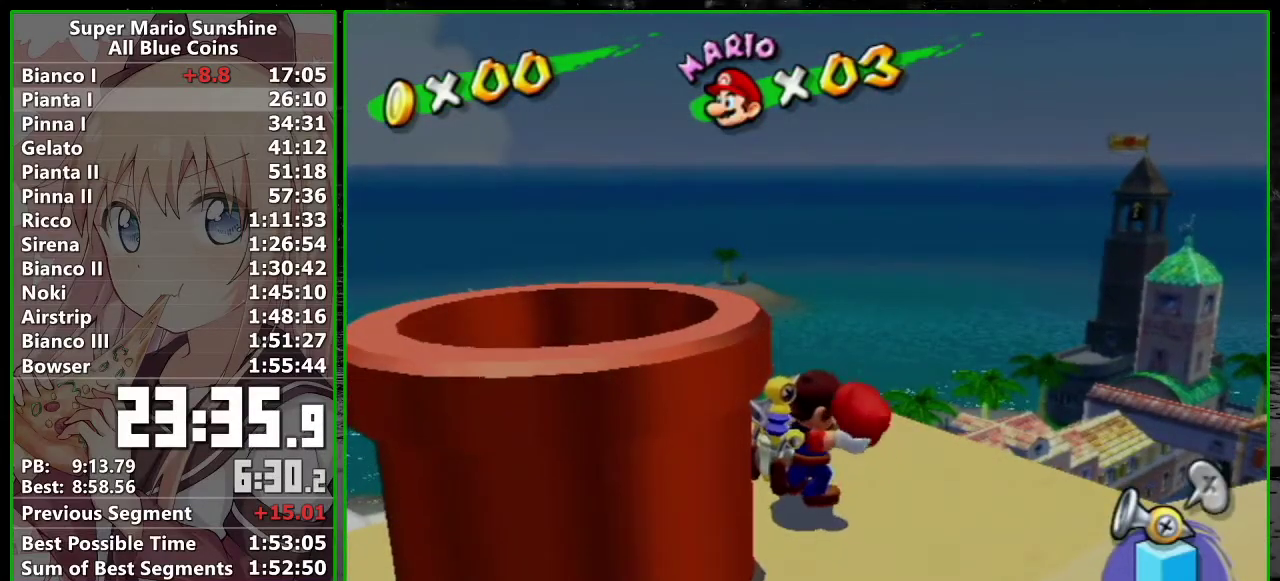
{"buttons": ["A"], "left_stick": "center", "events": [[83, "A", "up"], [133, "A", "down"], [233, "A", "up"], [417, "A", "down"]]}
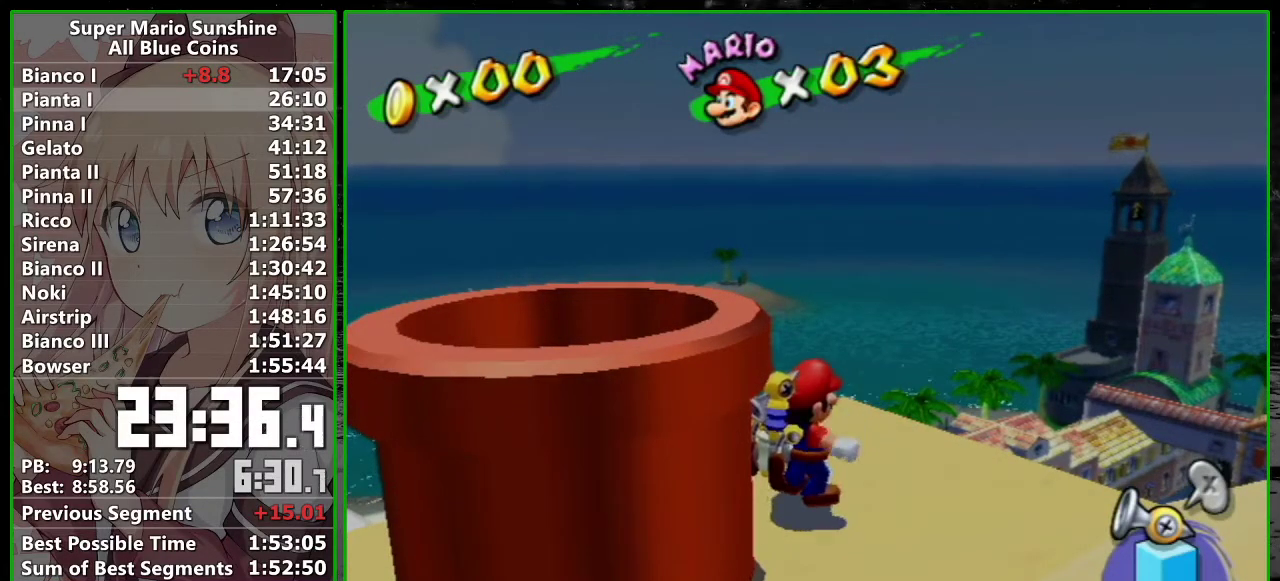
{"buttons": [], "left_stick": "down-left", "events": [[50, "A", "up"], [333, "A", "down"], [333, "X", "down"], [367, "left_stick", "down-left"], [500, "A", "up"], [500, "X", "up"]]}
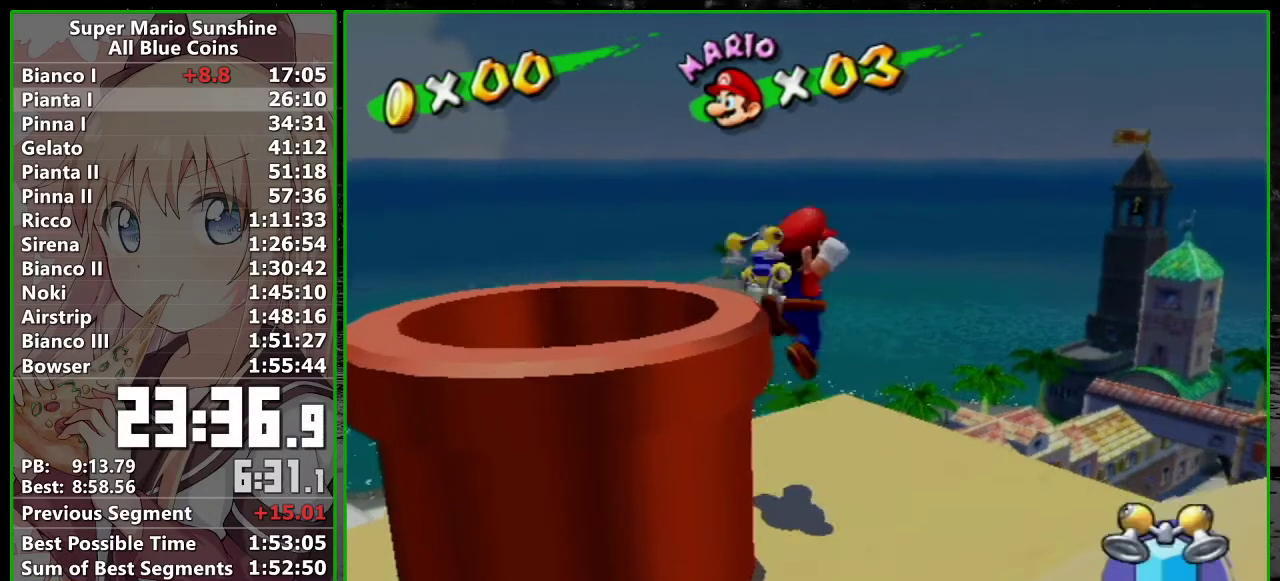
{"buttons": ["R1"], "left_stick": "center", "events": [[167, "R1", "down"], [483, "left_stick", "center"]]}
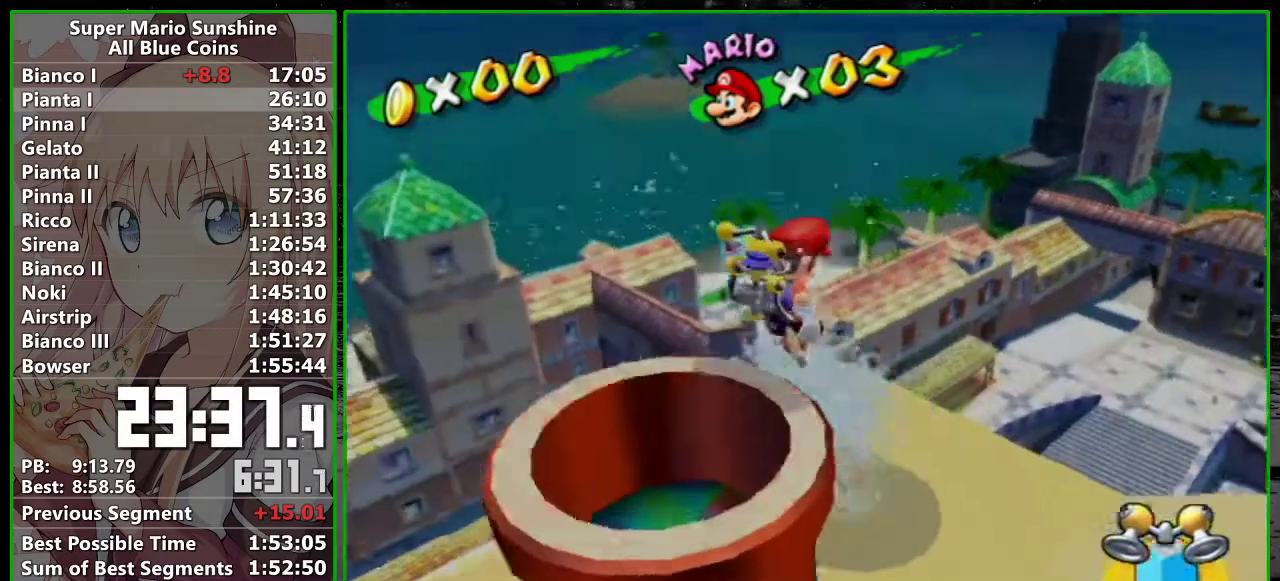
{"buttons": [], "left_stick": "center", "events": [[17, "R1", "up"]]}
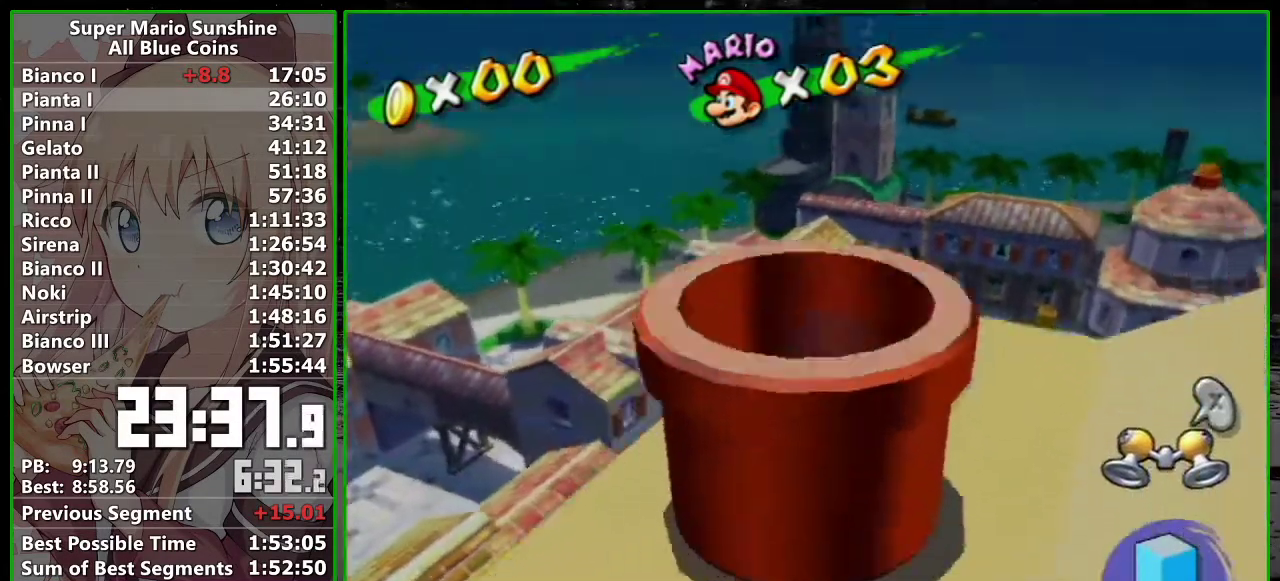
{"buttons": [], "left_stick": "center", "events": []}
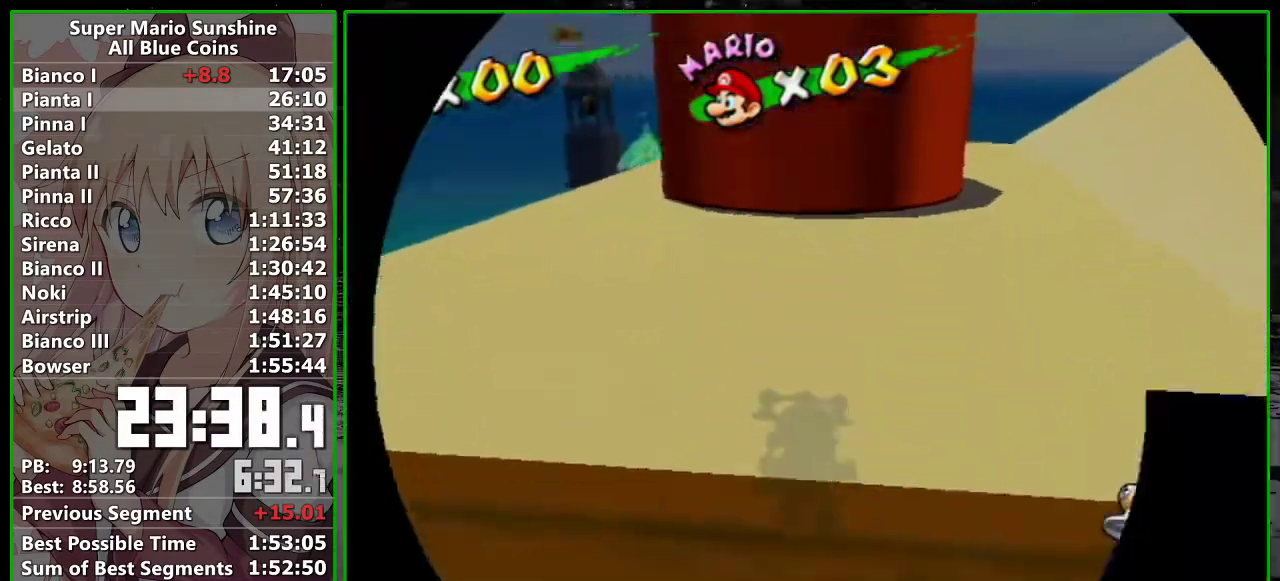
{"buttons": [], "left_stick": "center", "events": []}
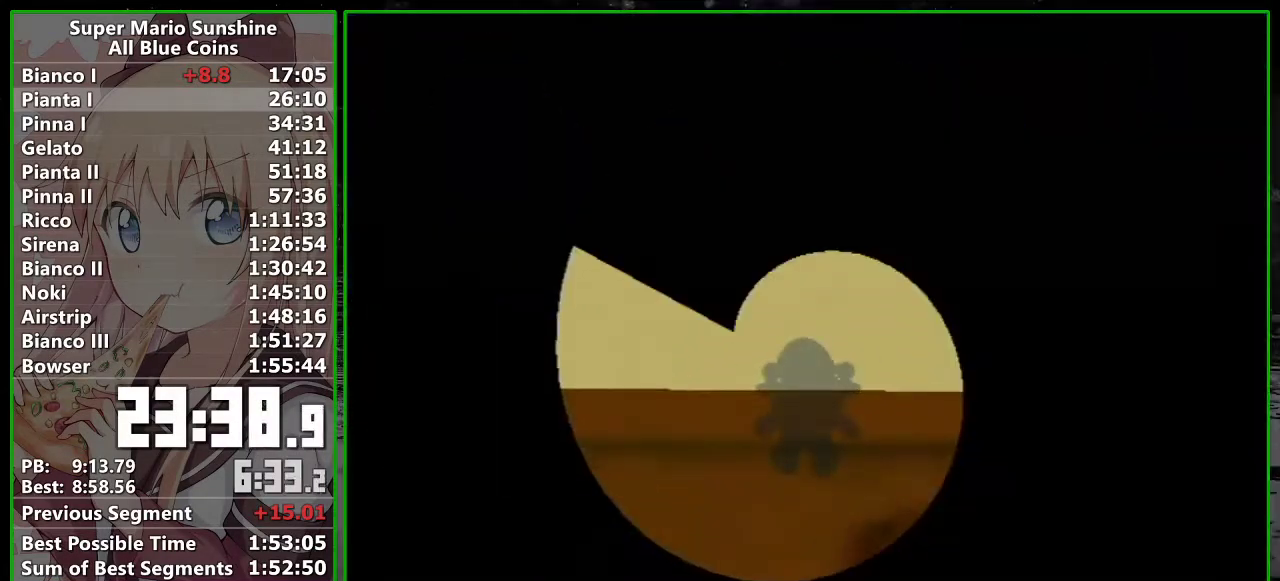
{"buttons": [], "left_stick": "center", "events": []}
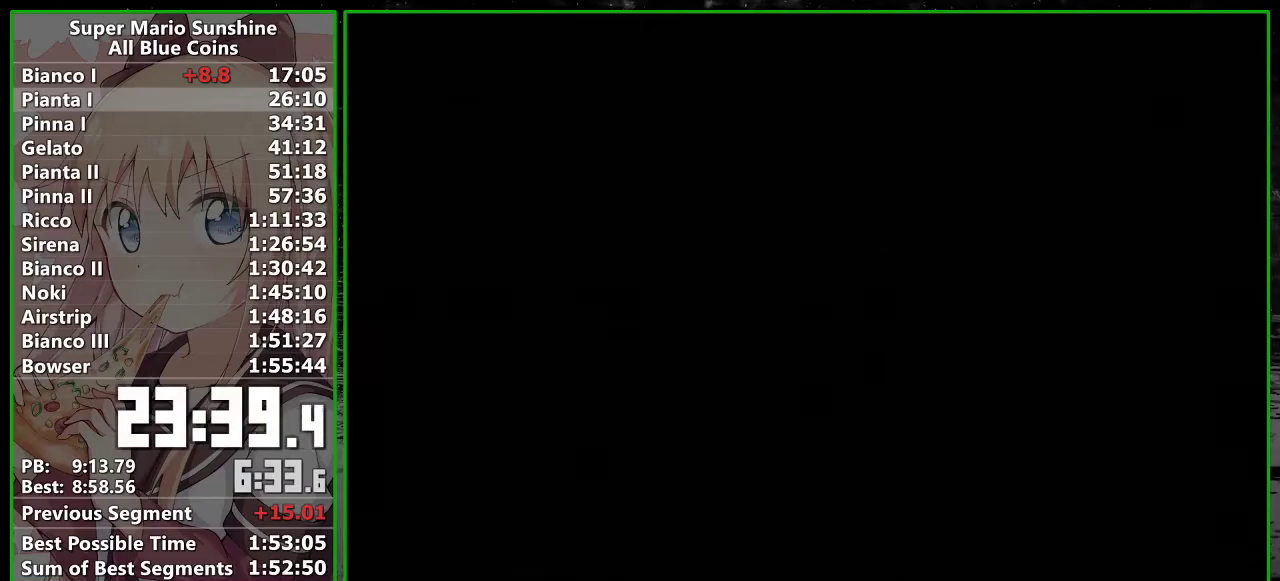
{"buttons": [], "left_stick": "center", "events": []}
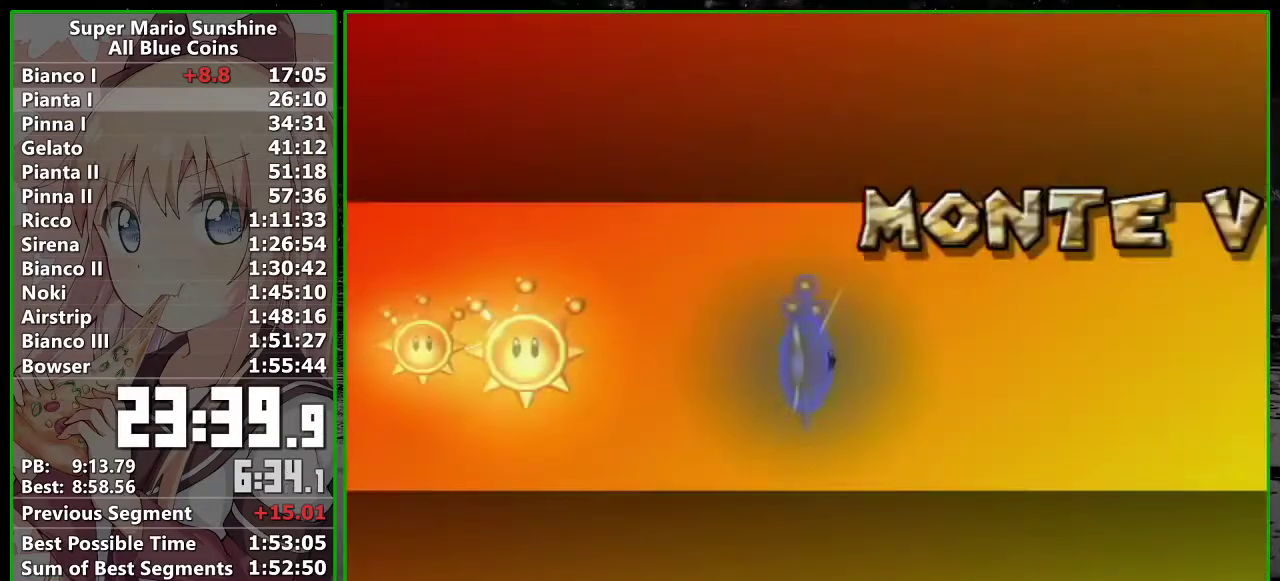
{"buttons": [], "left_stick": "center", "events": []}
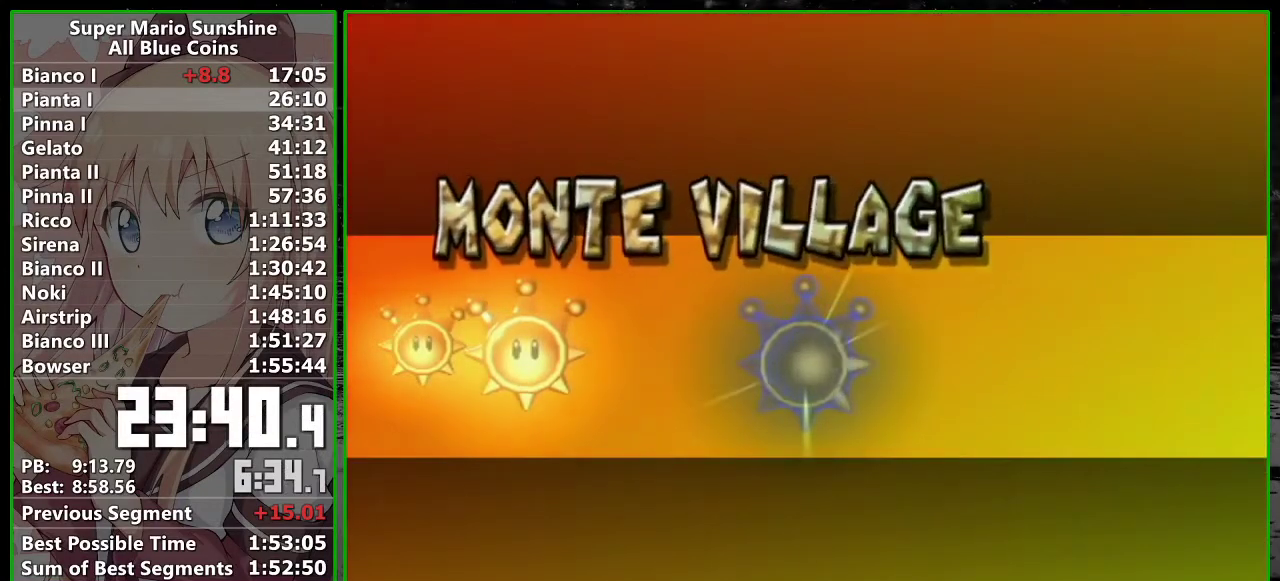
{"buttons": [], "left_stick": "center", "events": []}
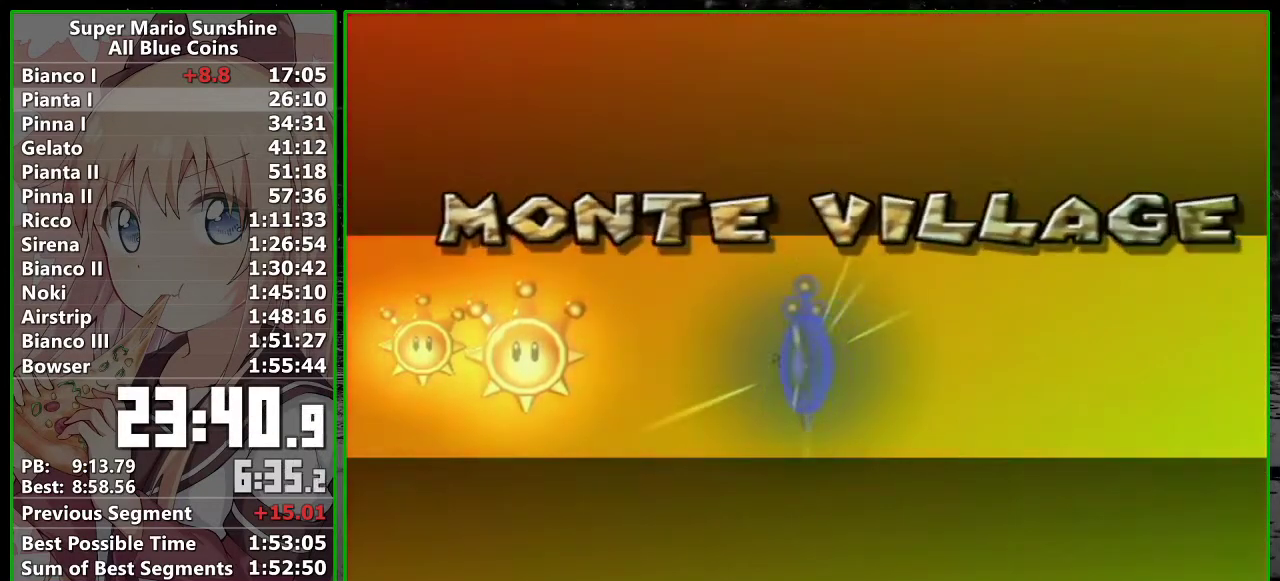
{"buttons": ["A"], "left_stick": "center", "events": [[233, "A", "down"], [367, "A", "up"], [450, "A", "down"]]}
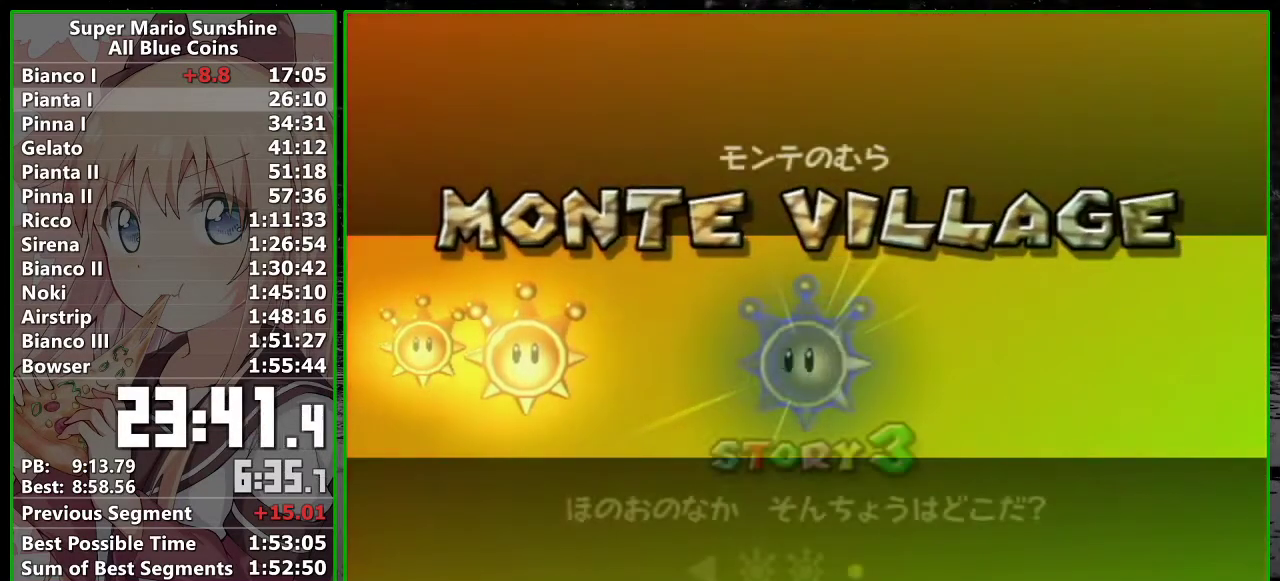
{"buttons": [], "left_stick": "center", "events": [[17, "A", "up"], [117, "A", "down"], [167, "A", "up"], [267, "A", "down"], [333, "A", "up"], [400, "A", "down"], [467, "A", "up"]]}
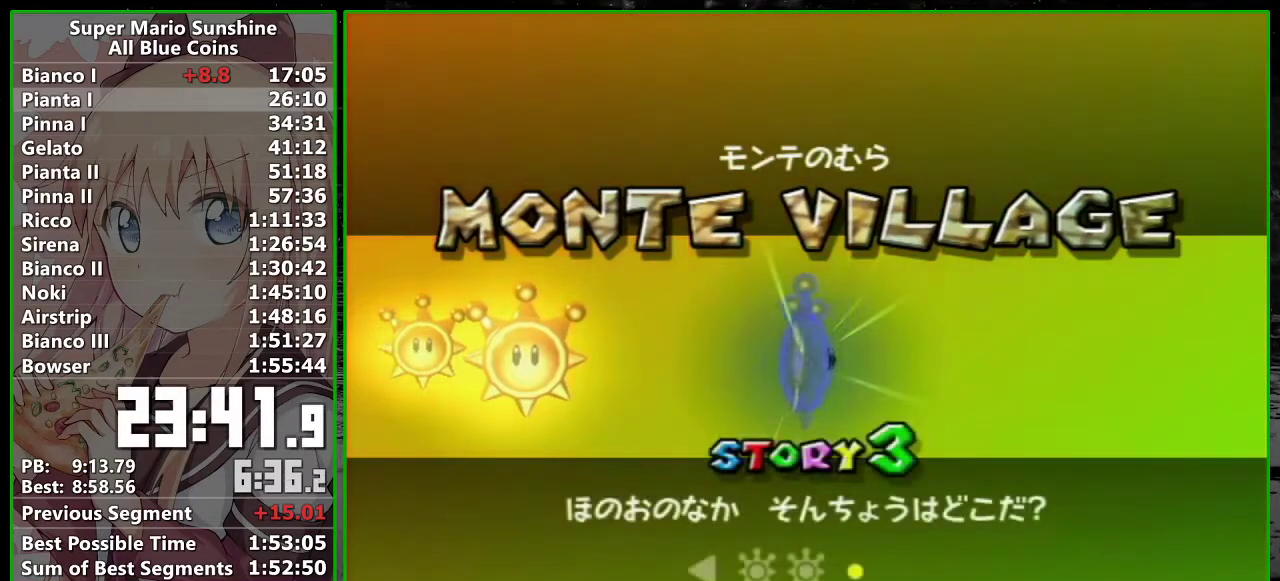
{"buttons": [], "left_stick": "center", "events": [[17, "A", "down"], [83, "A", "up"], [150, "A", "down"], [200, "A", "up"], [267, "A", "down"], [333, "A", "up"]]}